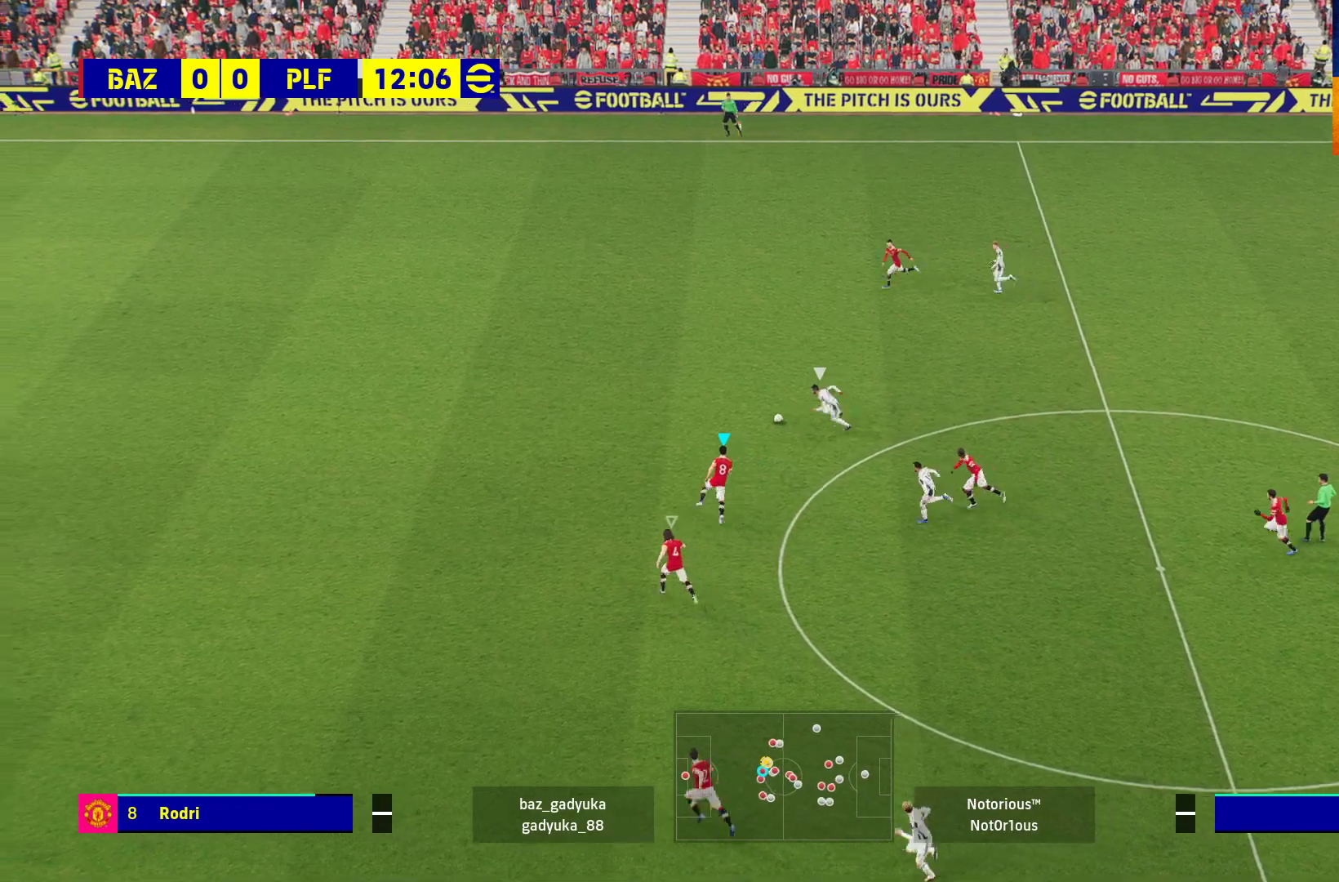
Gameplay with a controller (Xbox layout); each line is a JSON object with the inputs held at the frame after it. "events" lists button and stick changes between this image and that frame as [ms after this image, input, new state], when the widget could be followed in between.
{"buttons": ["L2", "R1", "L3"], "left_stick": "up-left", "right_stick": "center", "events": [[150, "left_stick", "up-left"], [200, "L3", "down"], [283, "R1", "down"]]}
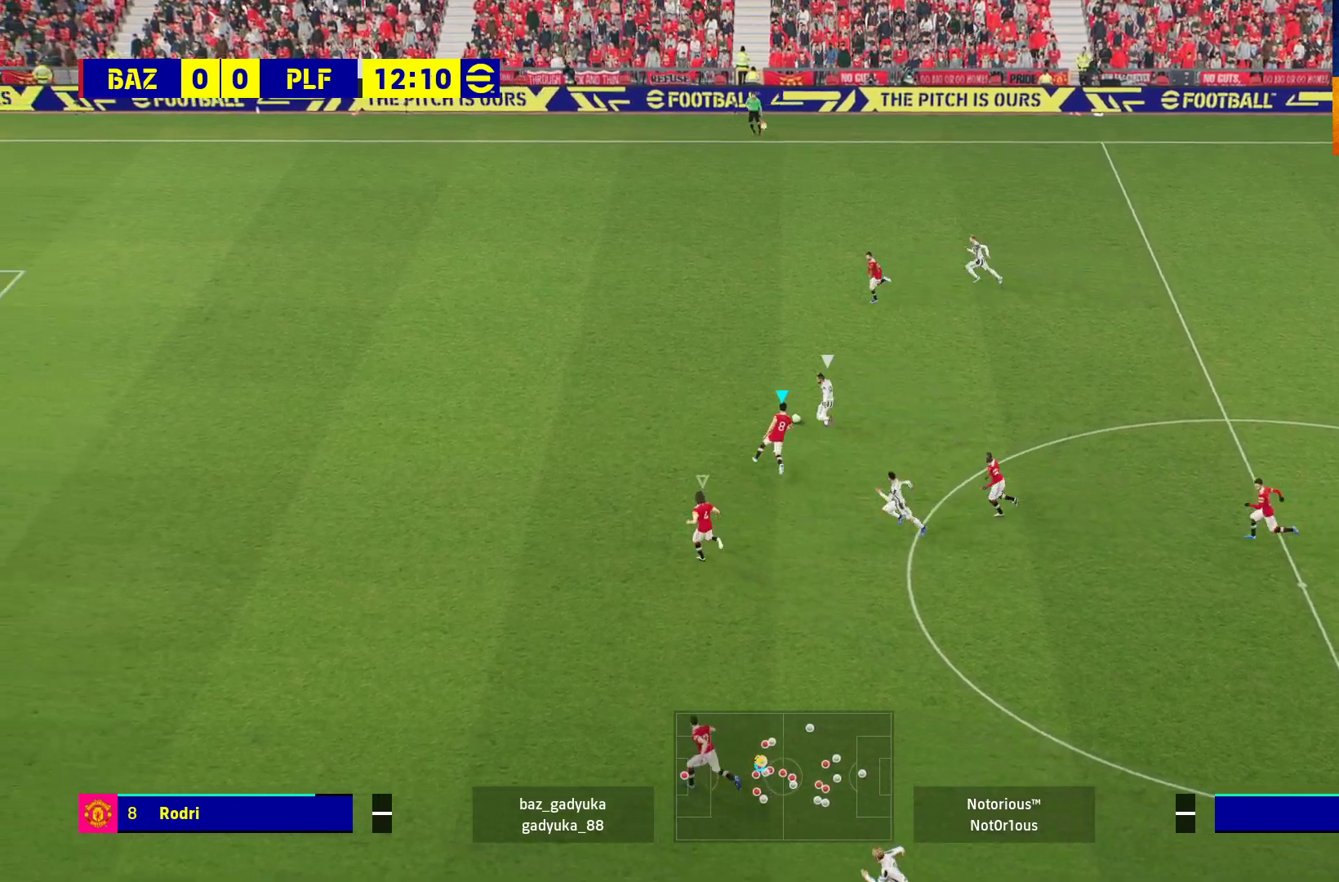
{"buttons": ["A", "L2", "R1"], "left_stick": "up-left", "right_stick": "center", "events": [[50, "A", "down"], [500, "L3", "up"]]}
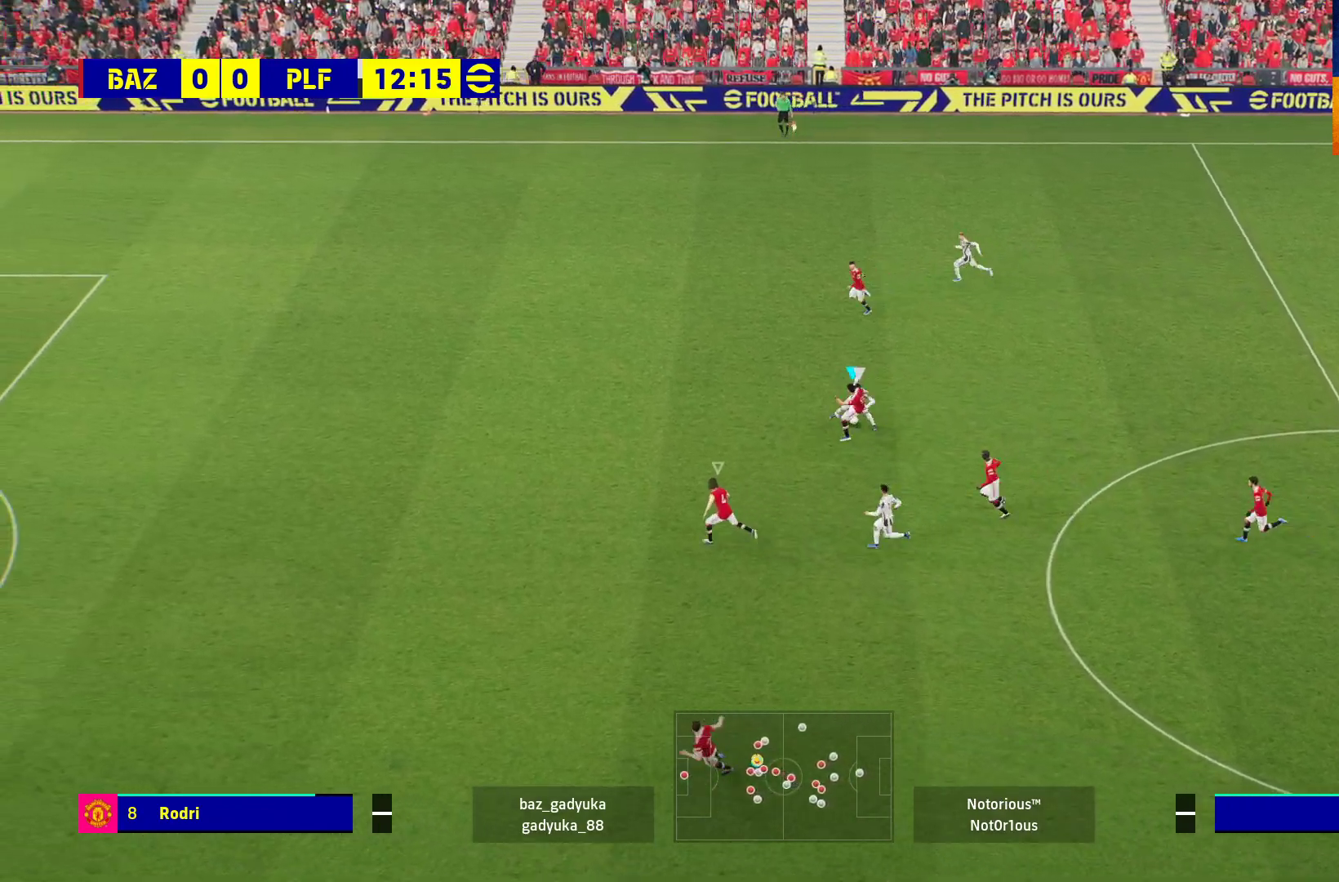
{"buttons": ["L3"], "left_stick": "up-right", "right_stick": "center", "events": [[200, "left_stick", "up-right"], [250, "L2", "up"], [333, "A", "up"], [367, "R1", "up"], [400, "L3", "down"]]}
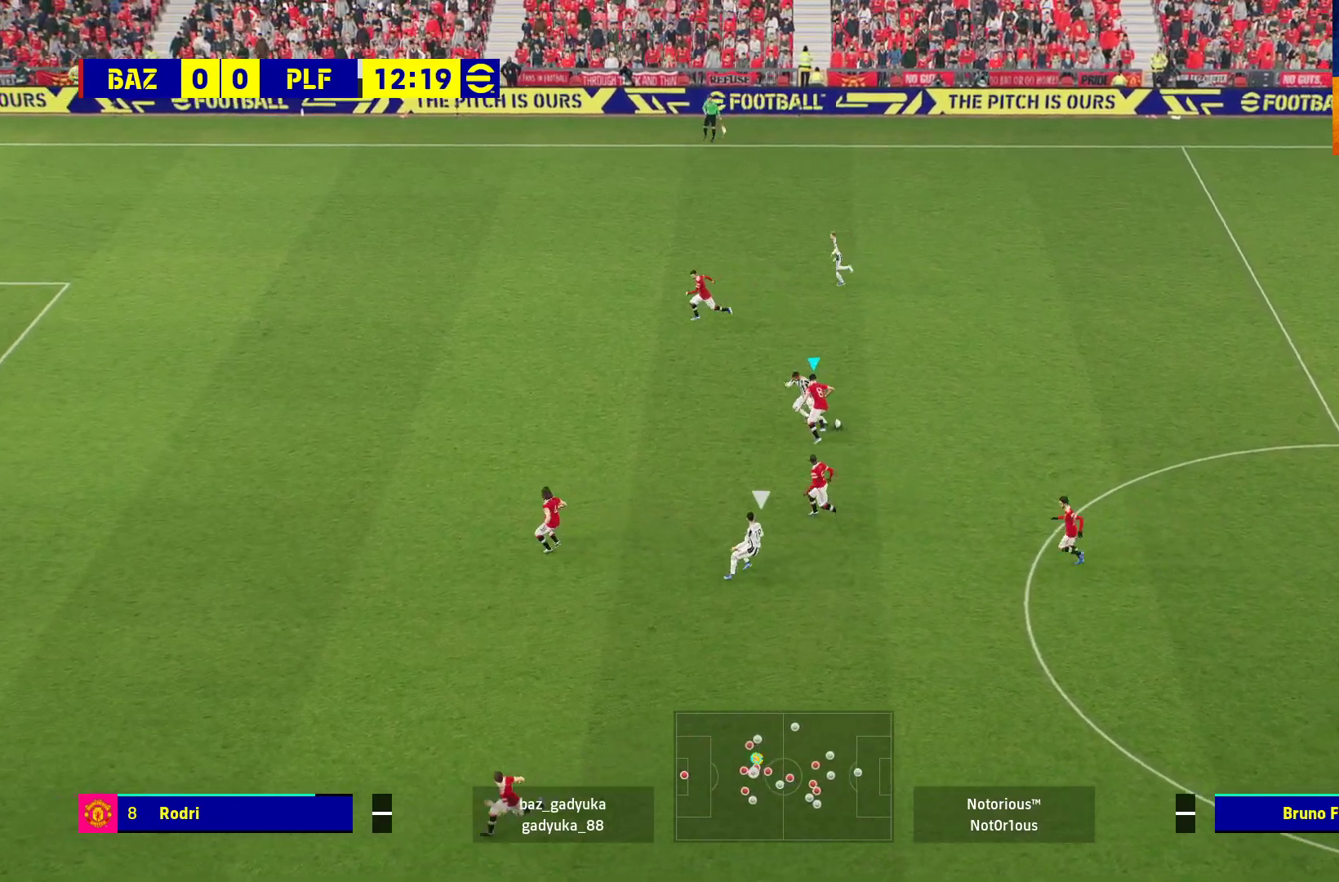
{"buttons": ["L3"], "left_stick": "right", "right_stick": "center", "events": [[133, "left_stick", "right"]]}
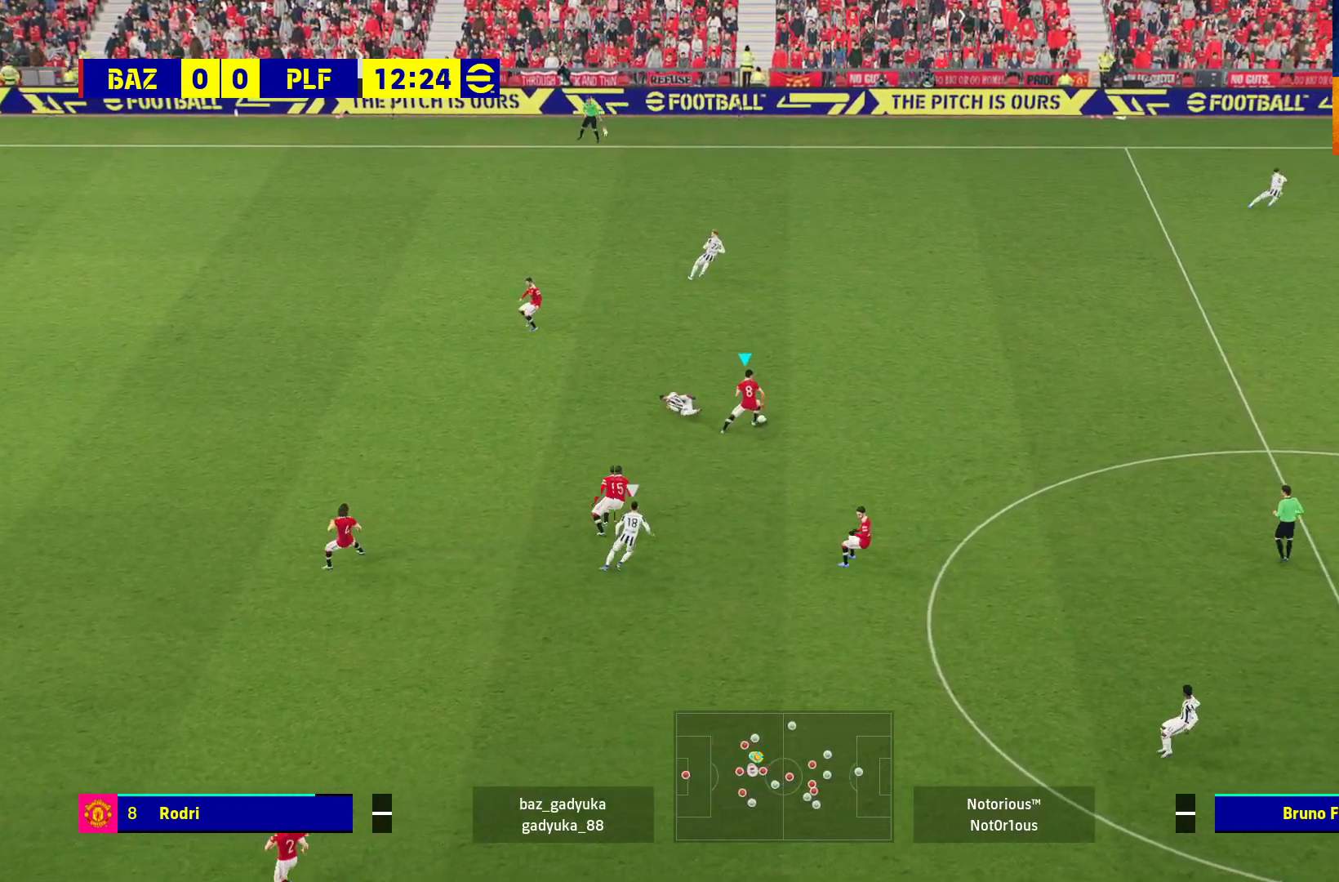
{"buttons": [], "left_stick": "center", "right_stick": "center", "events": [[83, "A", "down"], [267, "A", "up"], [367, "L3", "up"], [483, "left_stick", "center"]]}
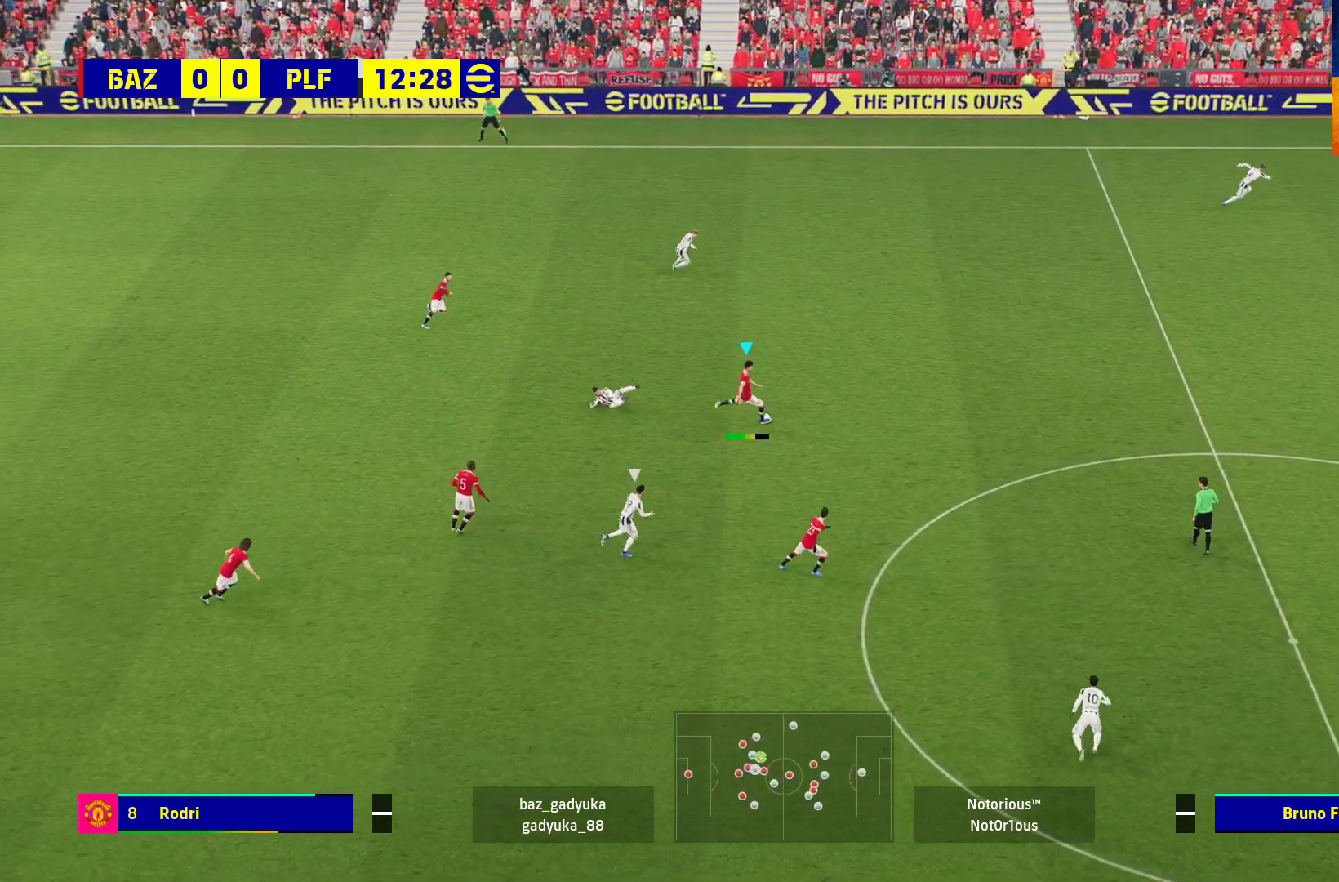
{"buttons": [], "left_stick": "center", "right_stick": "center", "events": []}
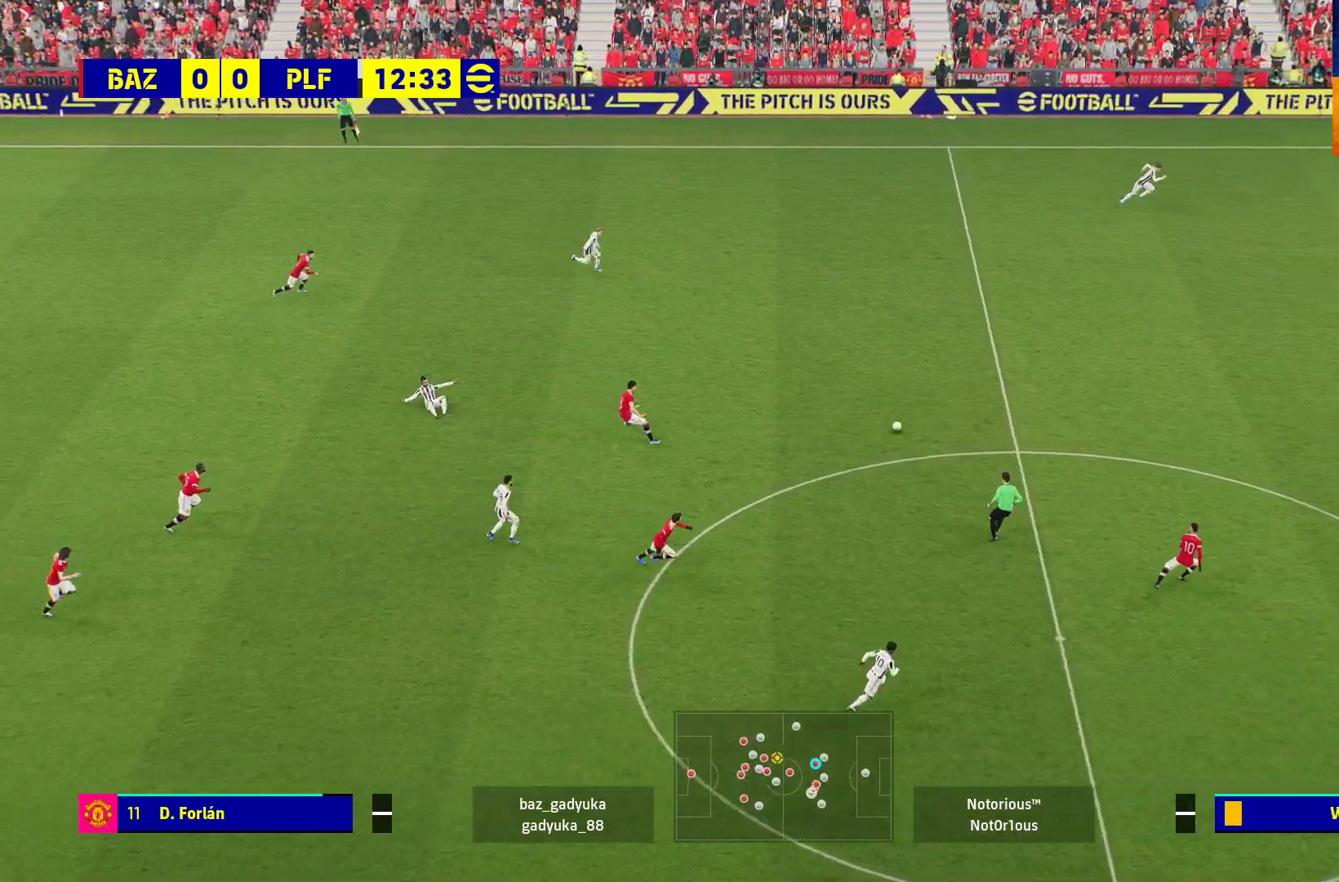
{"buttons": [], "left_stick": "down", "right_stick": "center", "events": [[500, "left_stick", "down"]]}
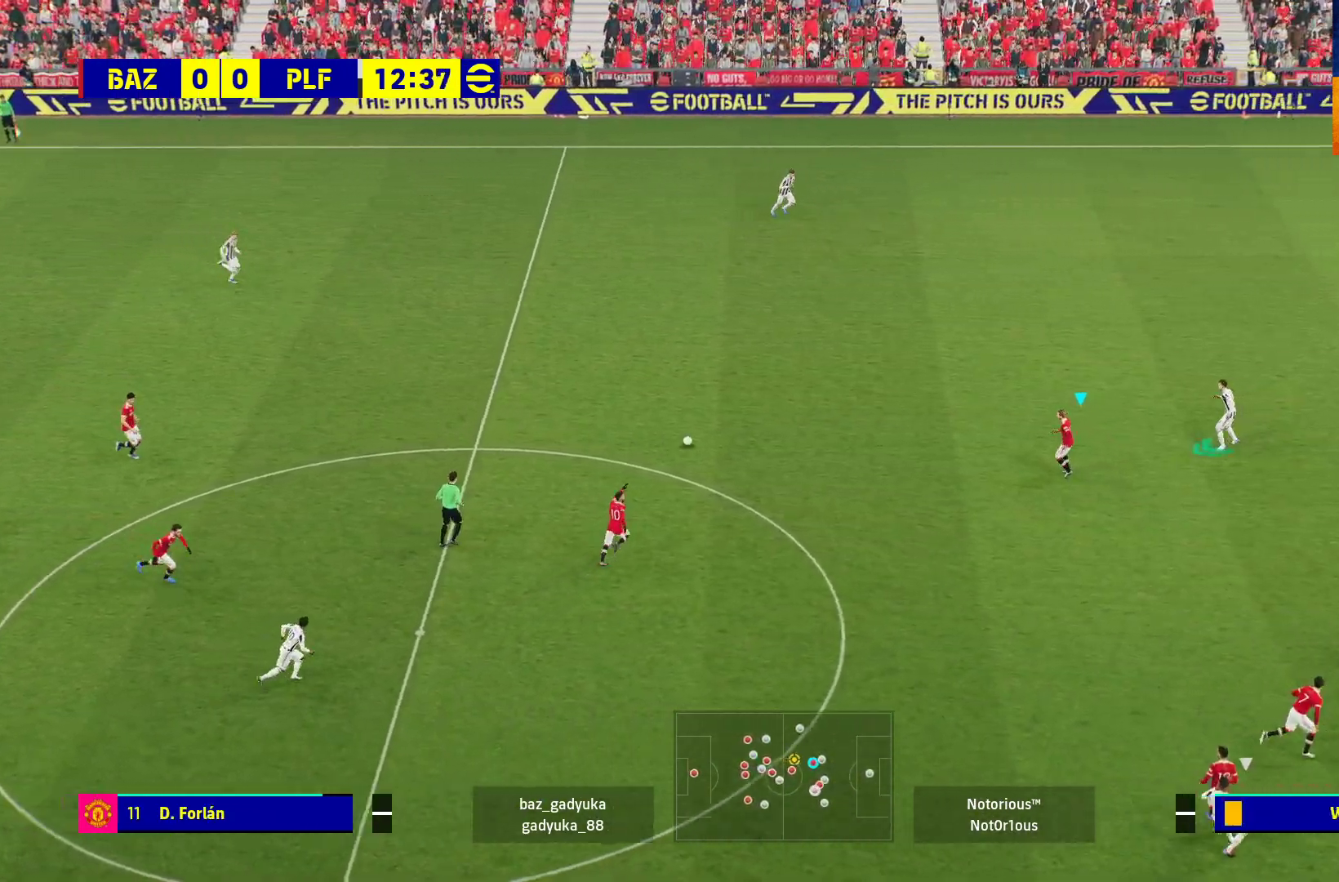
{"buttons": ["L3"], "left_stick": "down", "right_stick": "center", "events": [[67, "left_stick", "down-left"], [100, "L1", "down"], [133, "A", "down"], [133, "L3", "down"], [267, "A", "up"], [283, "L1", "up"], [400, "left_stick", "down"]]}
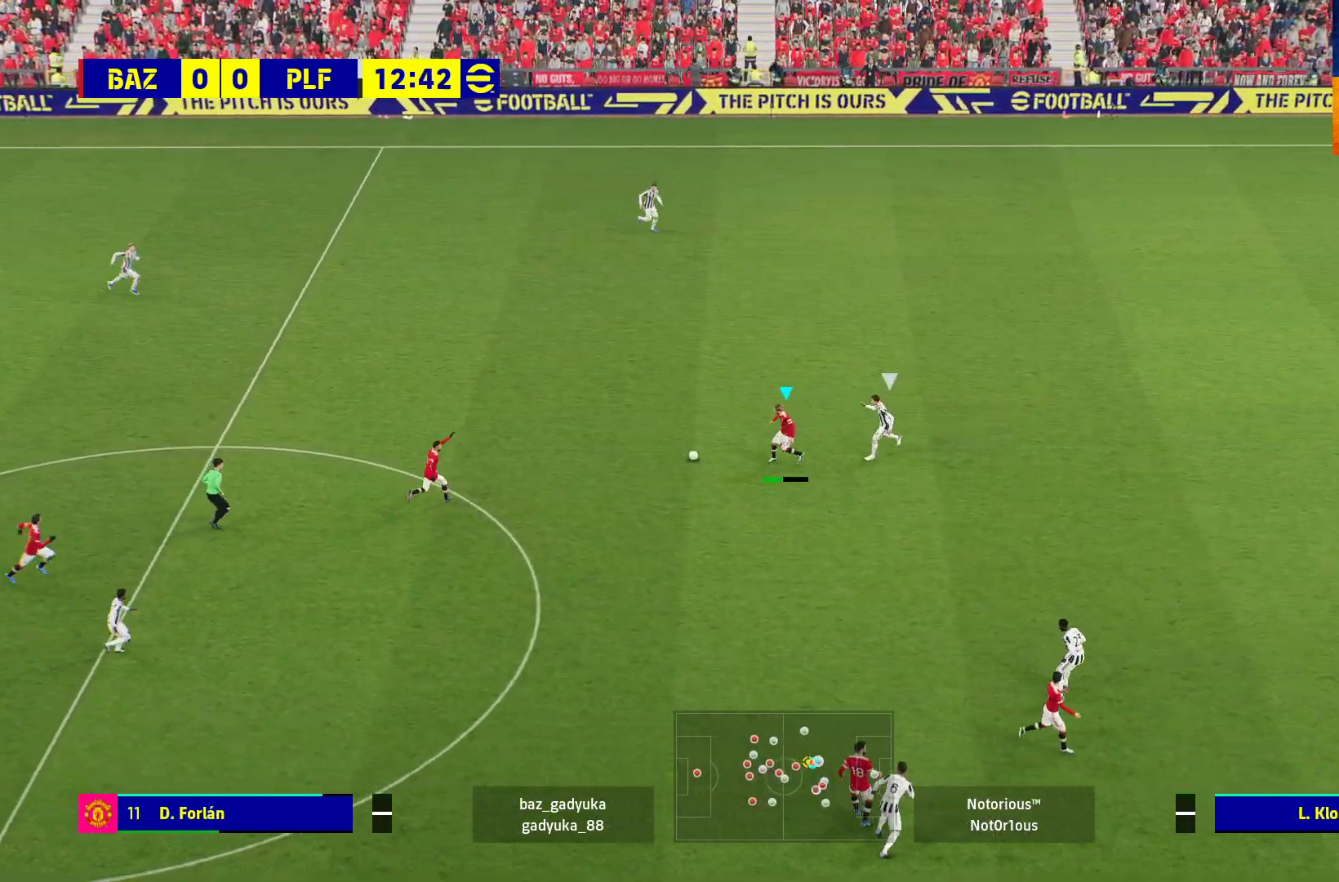
{"buttons": [], "left_stick": "down-right", "right_stick": "center", "events": [[167, "left_stick", "down-right"], [483, "L3", "up"]]}
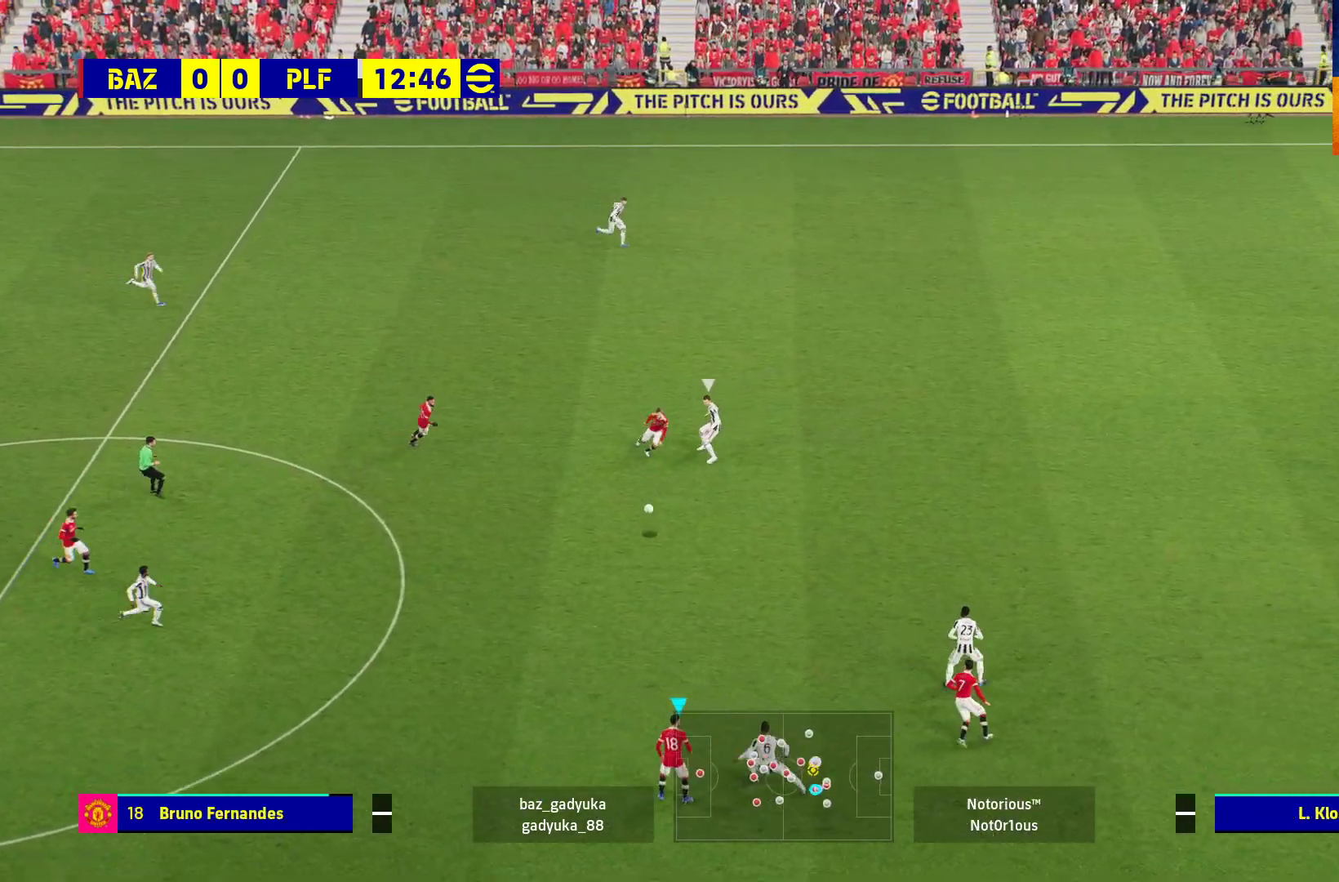
{"buttons": [], "left_stick": "up", "right_stick": "center", "events": [[50, "left_stick", "up"]]}
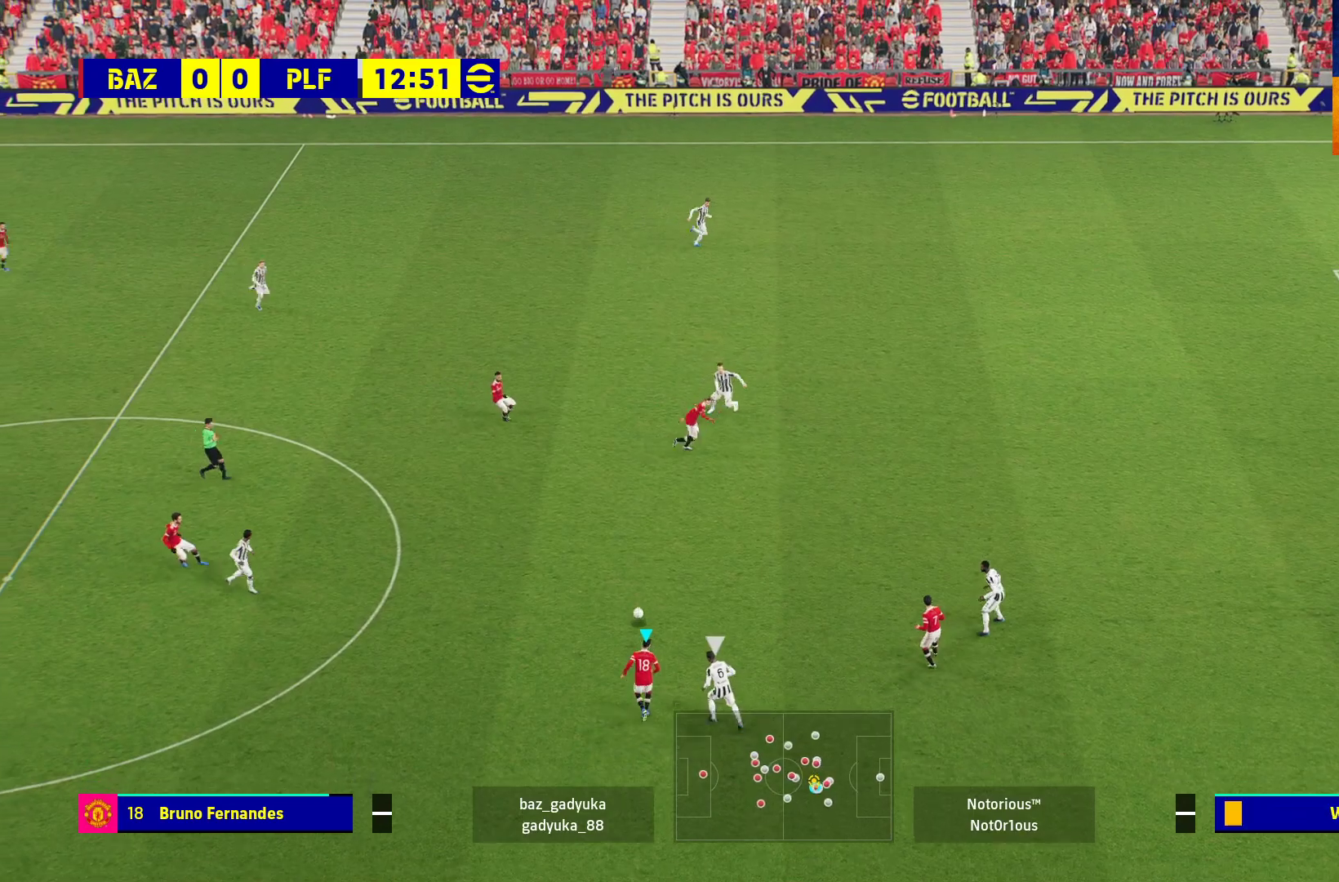
{"buttons": ["L1", "L3"], "left_stick": "up-right", "right_stick": "center", "events": [[350, "A", "down"], [350, "L1", "down"], [350, "L3", "down"], [367, "left_stick", "up-right"], [483, "A", "up"]]}
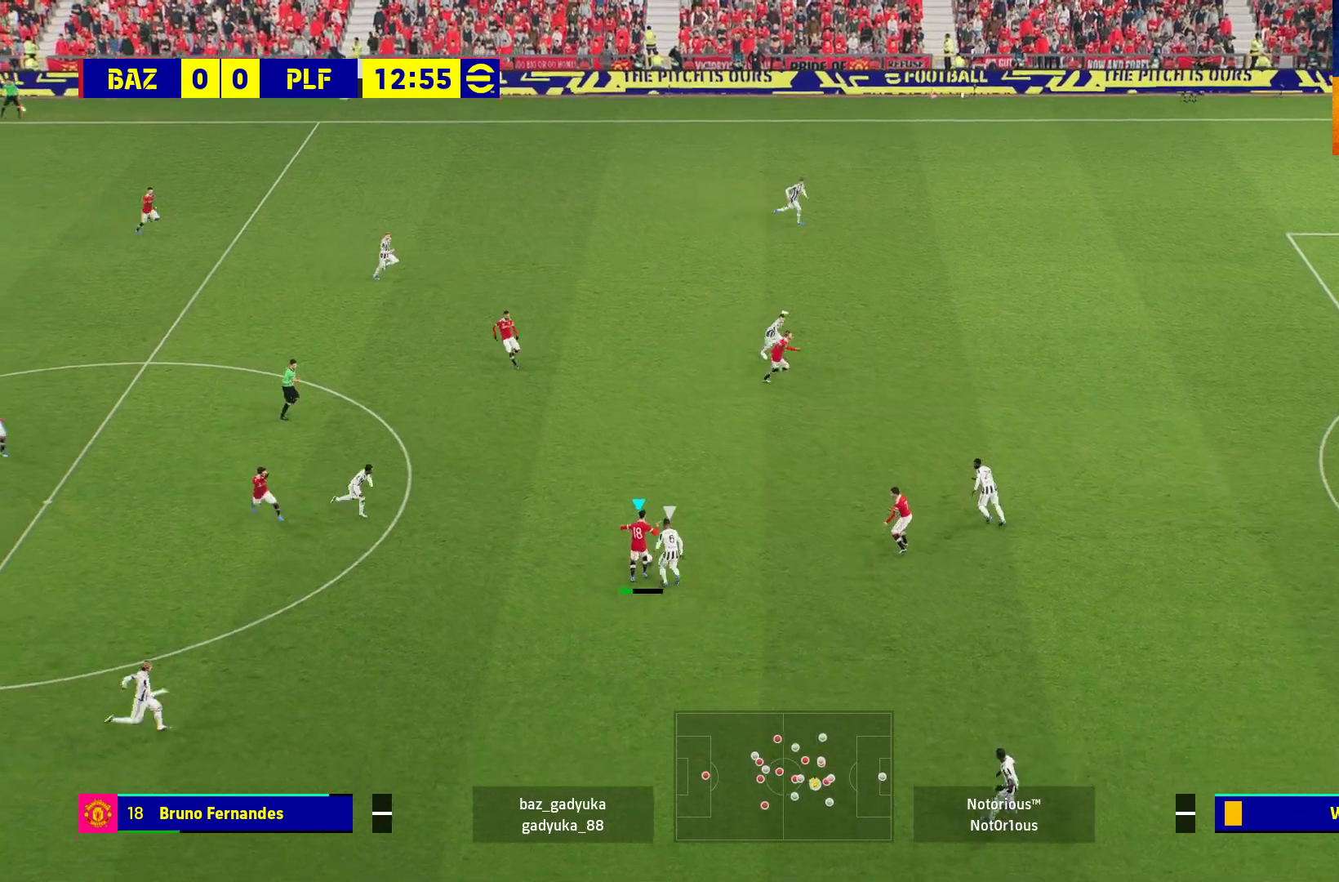
{"buttons": ["L1"], "left_stick": "up-right", "right_stick": "center", "events": [[483, "L3", "up"]]}
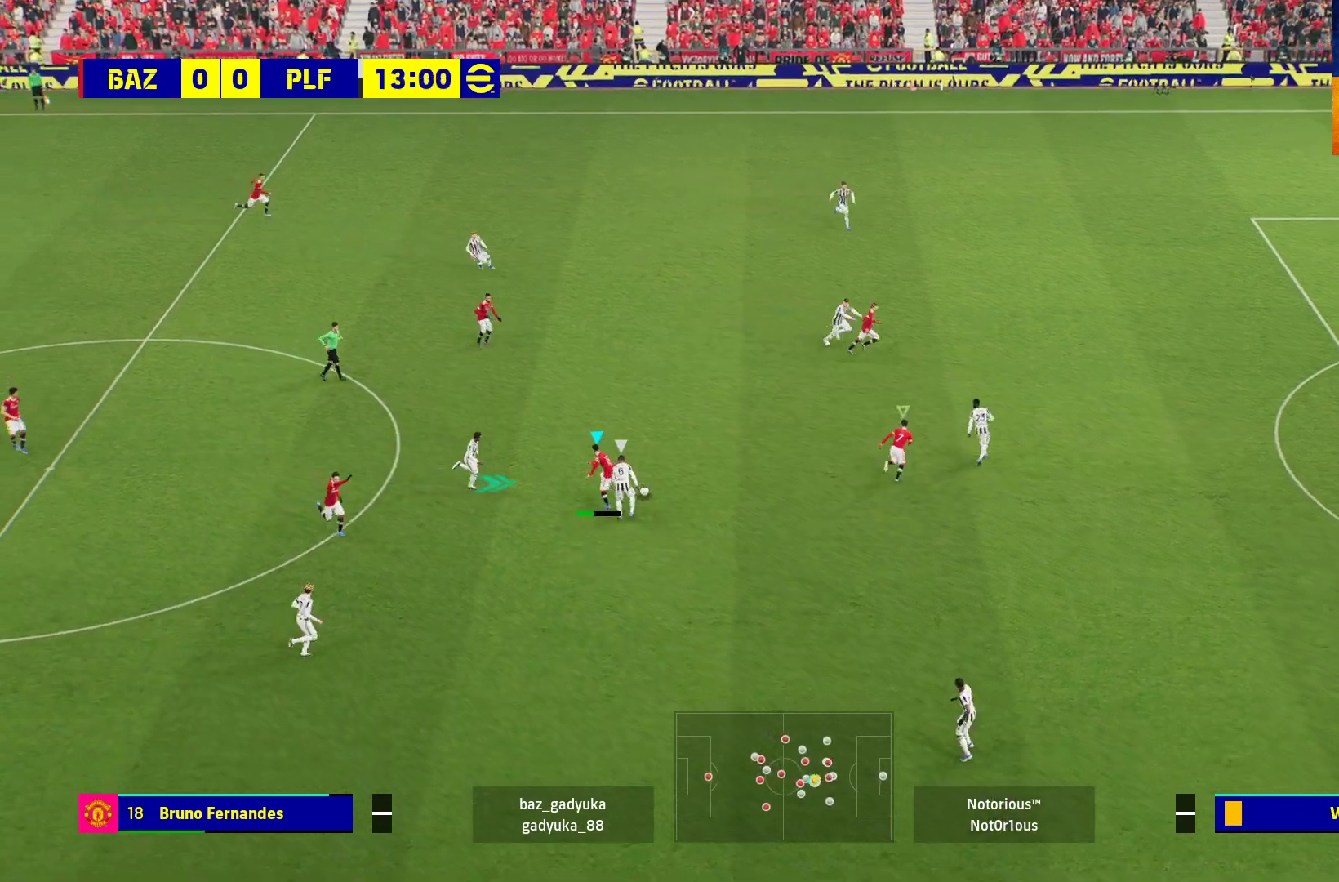
{"buttons": ["A", "L3"], "left_stick": "up-right", "right_stick": "center", "events": [[67, "L1", "up"], [250, "A", "down"], [250, "L3", "down"], [350, "A", "up"], [433, "A", "down"]]}
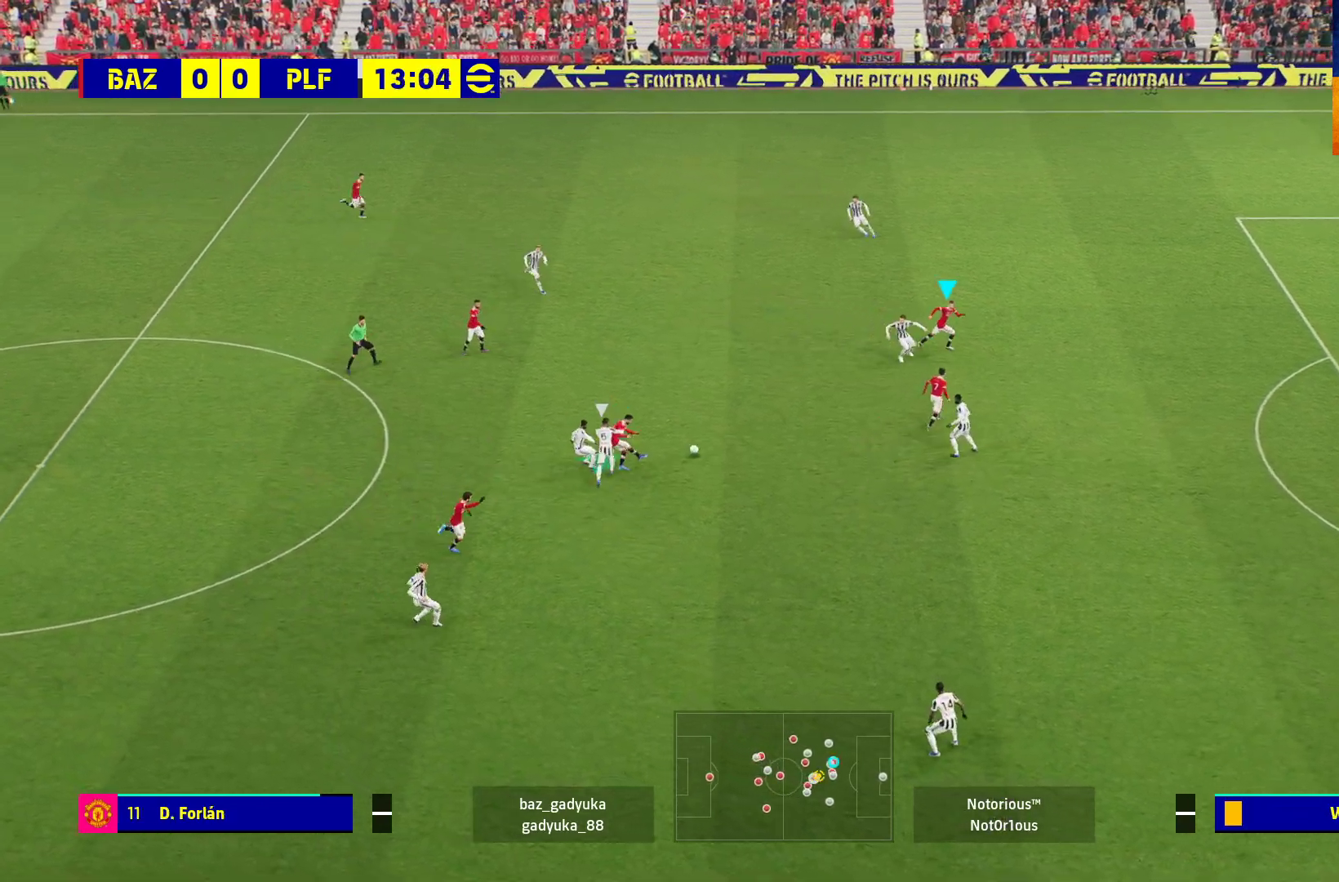
{"buttons": [], "left_stick": "down-left", "right_stick": "center", "events": [[33, "A", "up"], [250, "L3", "up"], [250, "left_stick", "down-left"]]}
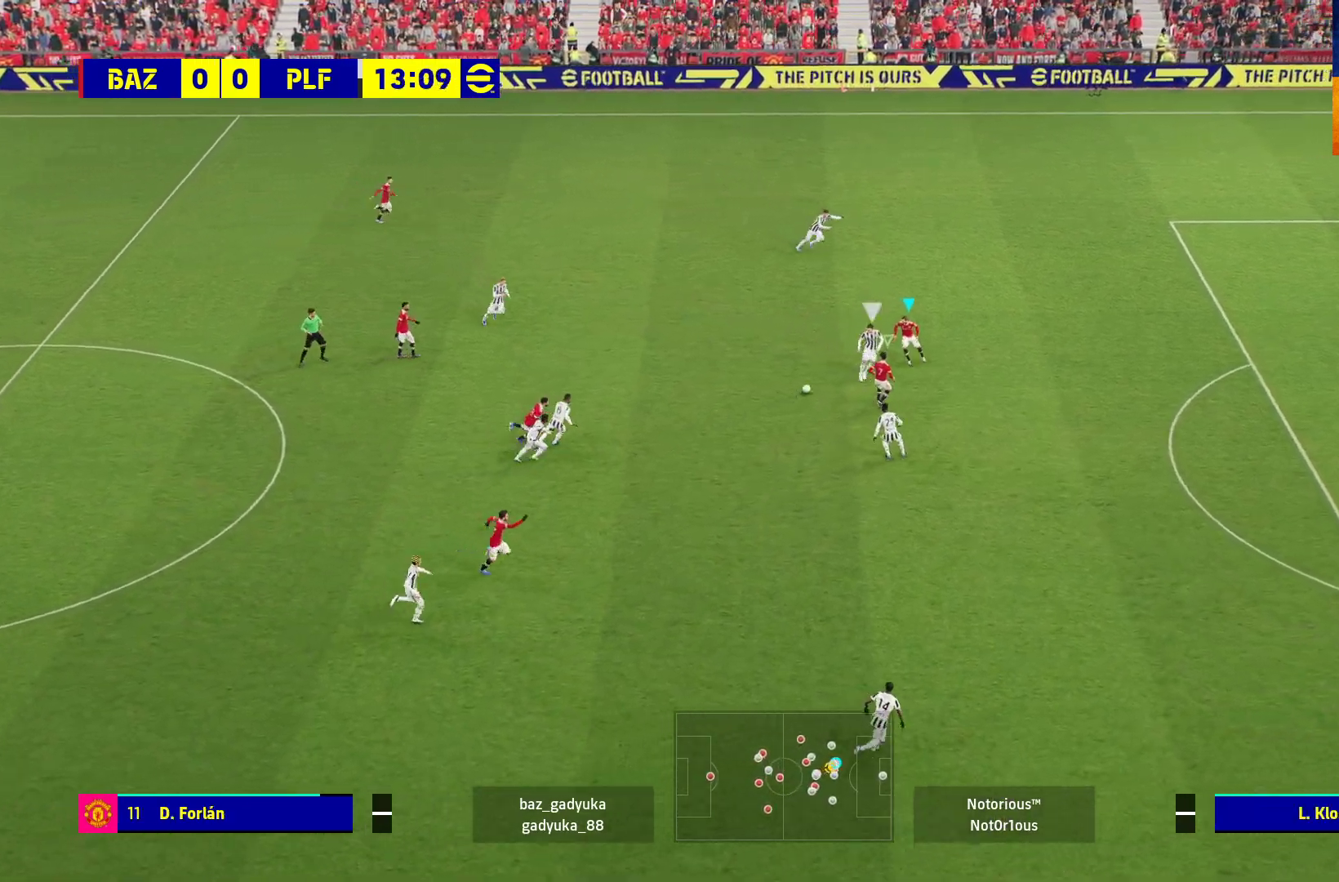
{"buttons": ["A", "R1"], "left_stick": "up-right", "right_stick": "center", "events": [[100, "L3", "down"], [183, "R1", "down"], [250, "A", "down"], [317, "L1", "down"], [317, "L3", "up"], [367, "left_stick", "up-left"], [433, "L1", "up"], [500, "left_stick", "up-right"]]}
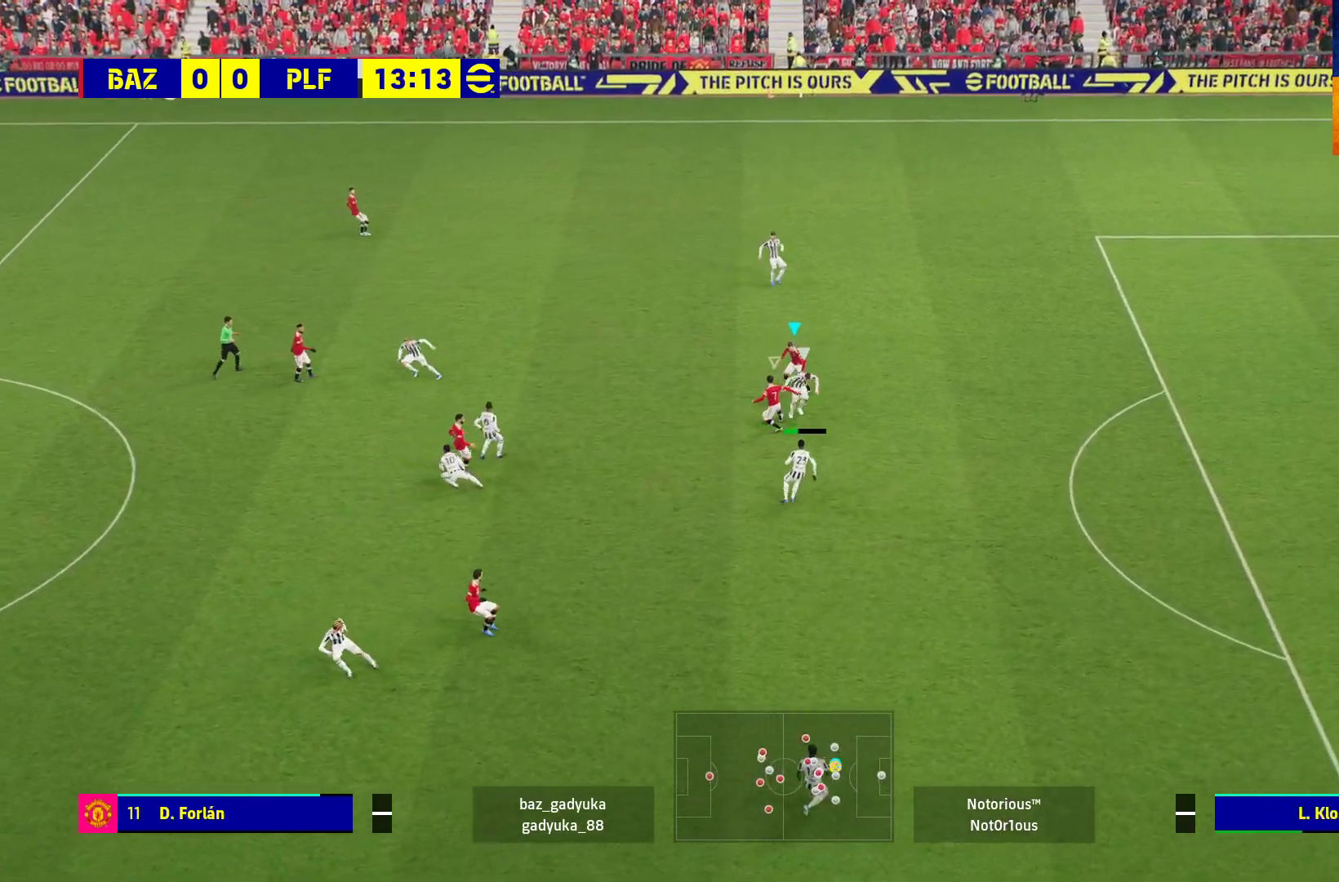
{"buttons": [], "left_stick": "up-right", "right_stick": "center", "events": [[17, "left_stick", "right"], [217, "A", "up"], [250, "R1", "up"], [267, "left_stick", "up-right"]]}
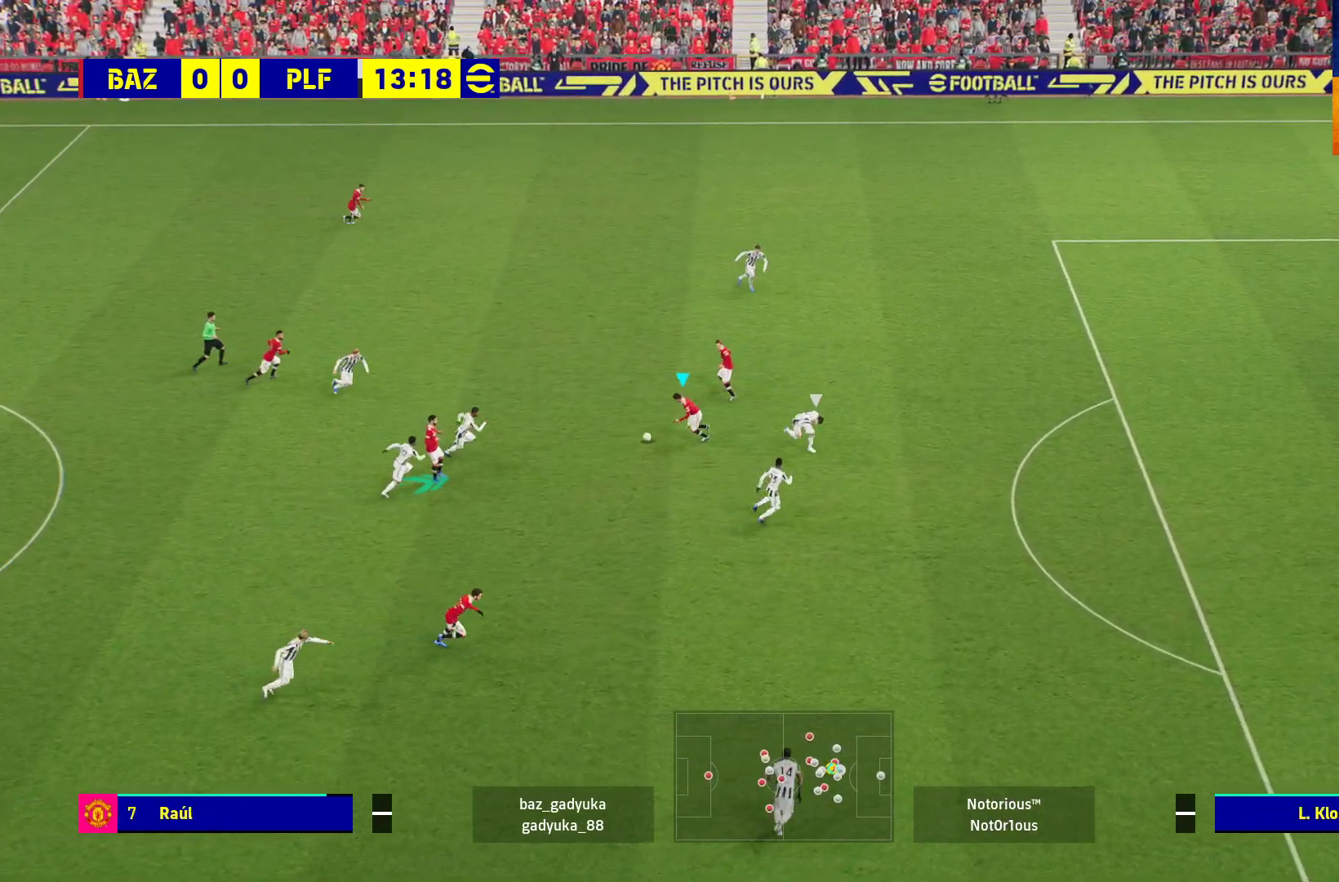
{"buttons": [], "left_stick": "up-right", "right_stick": "center", "events": []}
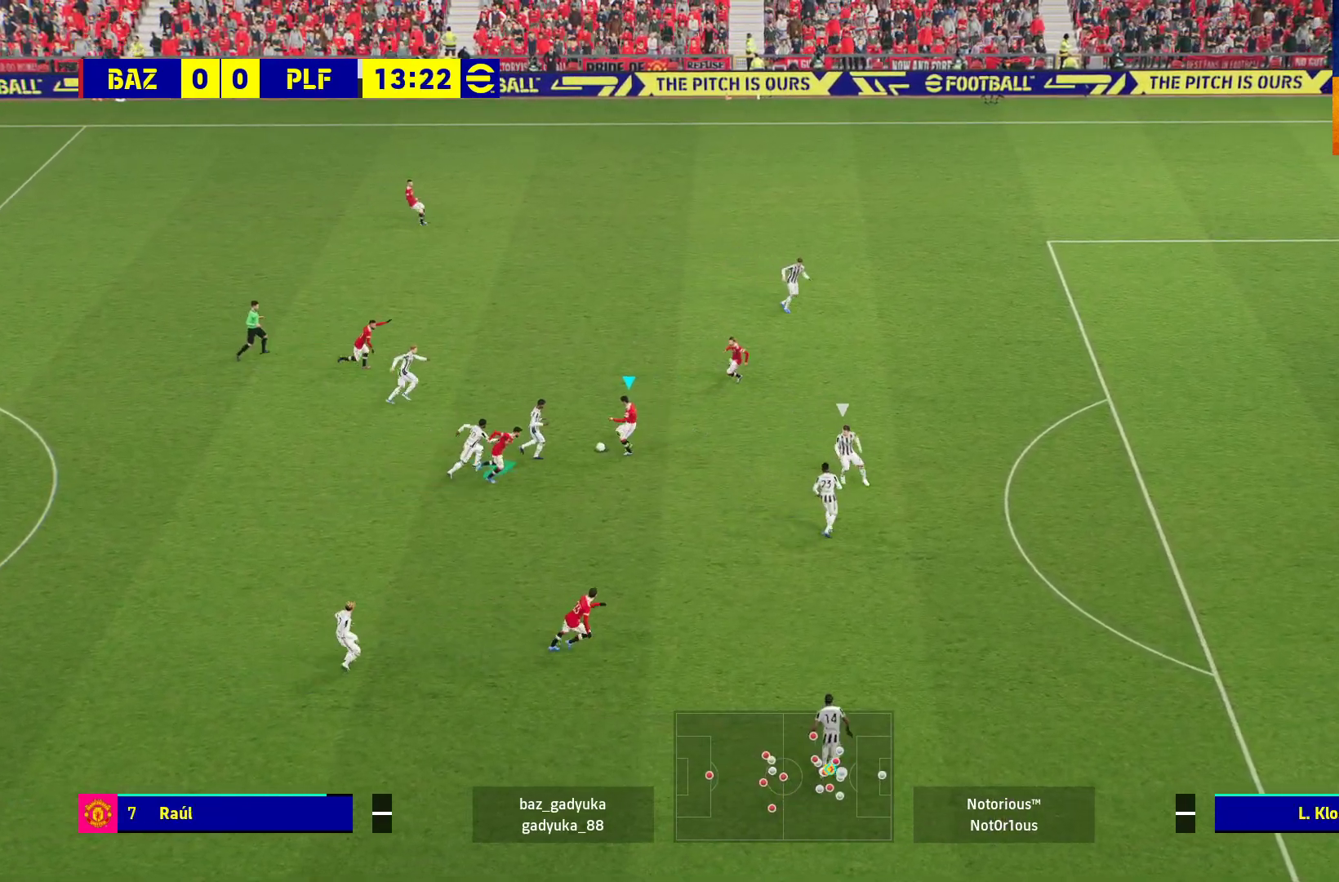
{"buttons": ["L3"], "left_stick": "up-right", "right_stick": "center", "events": [[133, "L3", "down"]]}
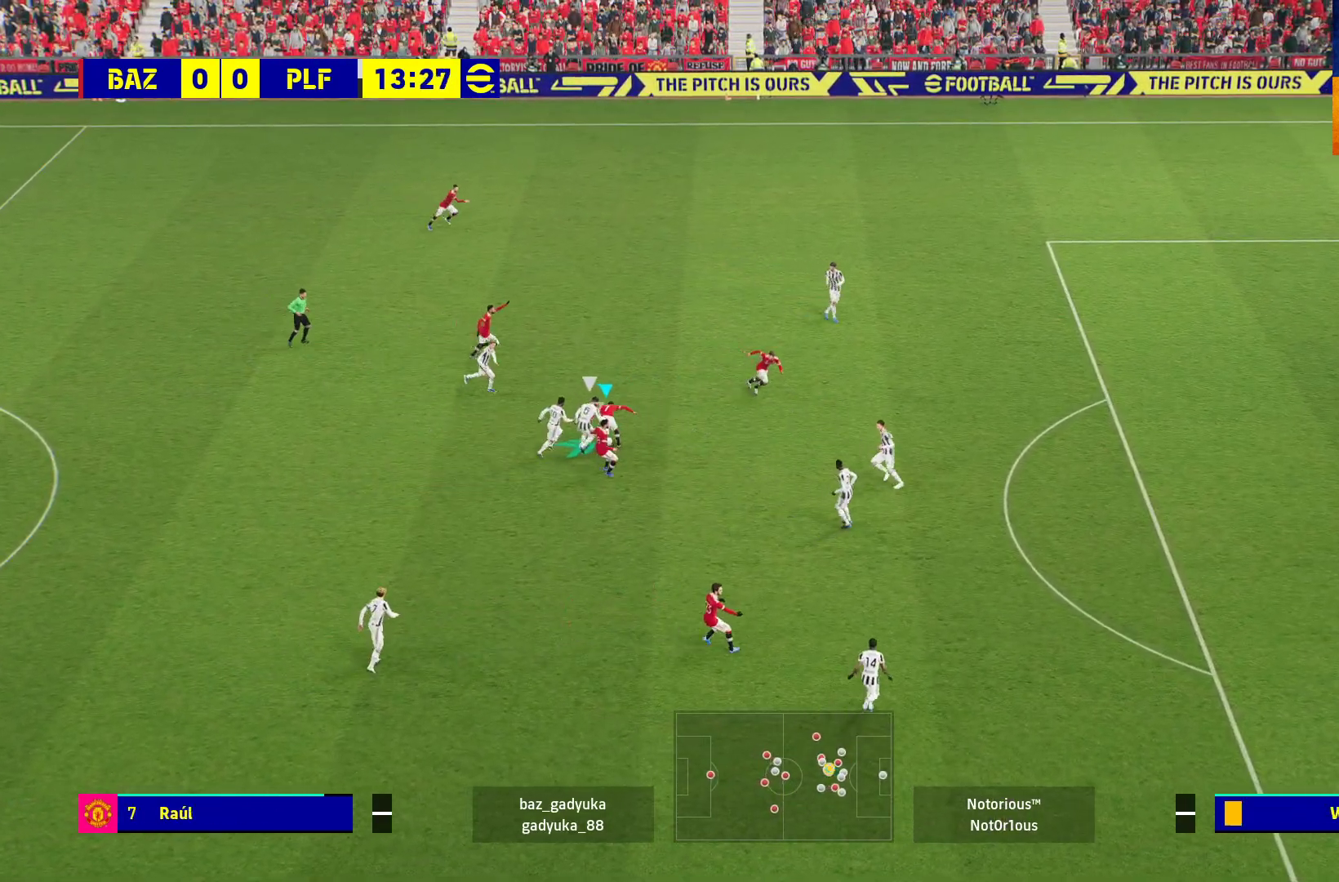
{"buttons": ["L3"], "left_stick": "up-right", "right_stick": "center", "events": [[67, "L3", "up"], [200, "L3", "down"]]}
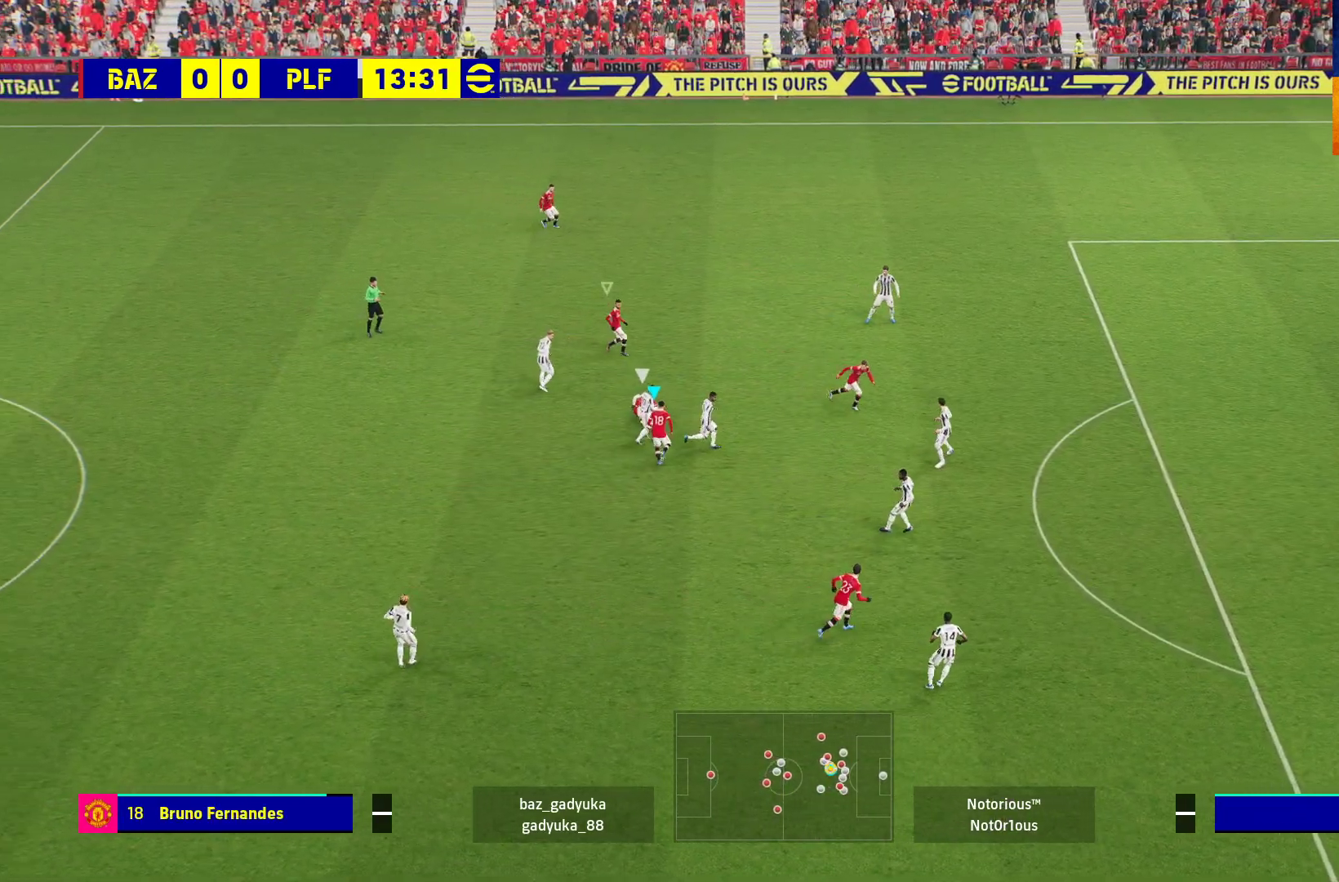
{"buttons": ["L3"], "left_stick": "up-right", "right_stick": "center", "events": []}
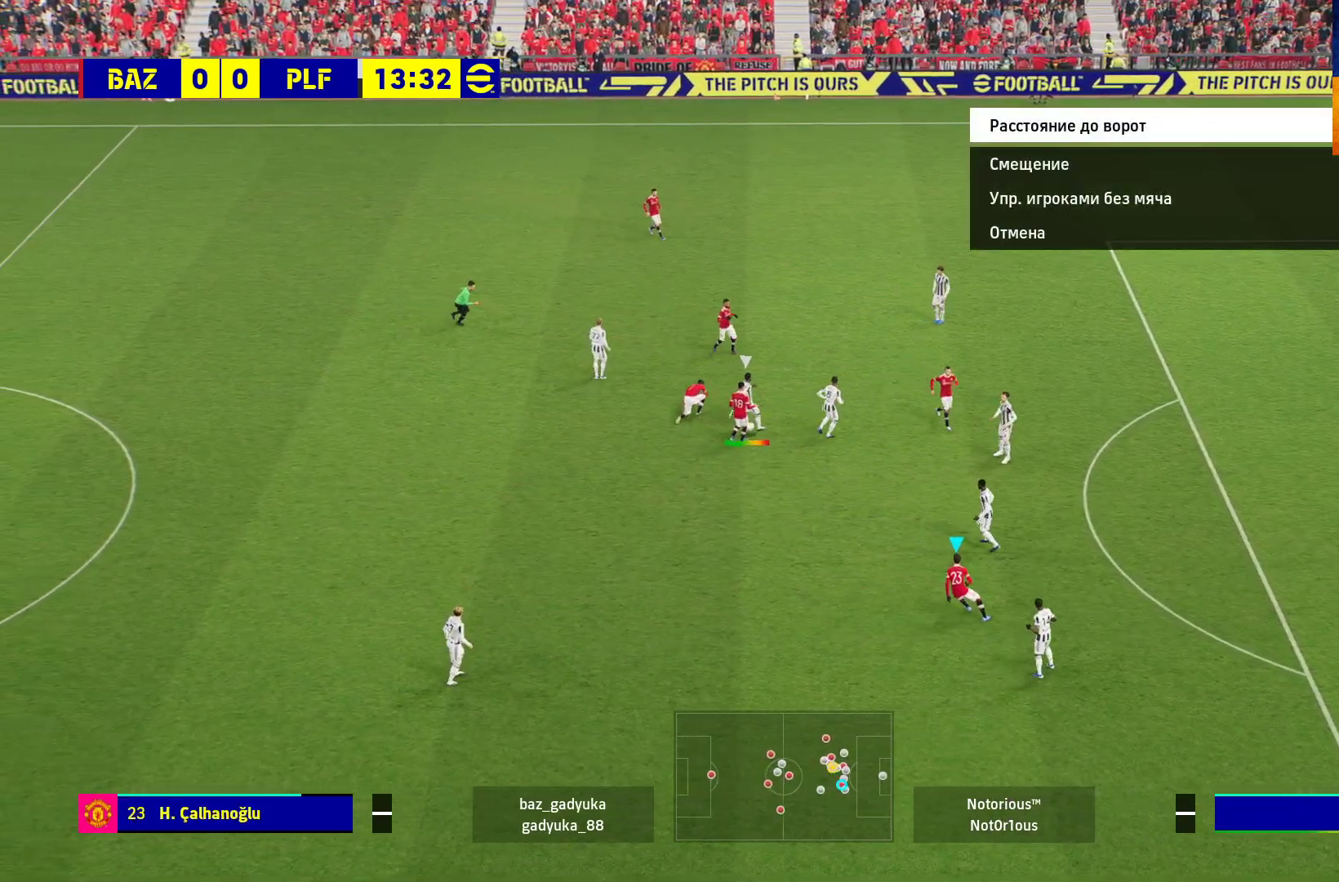
{"buttons": [], "left_stick": "center", "right_stick": "center", "events": [[150, "L3", "up"], [333, "left_stick", "center"]]}